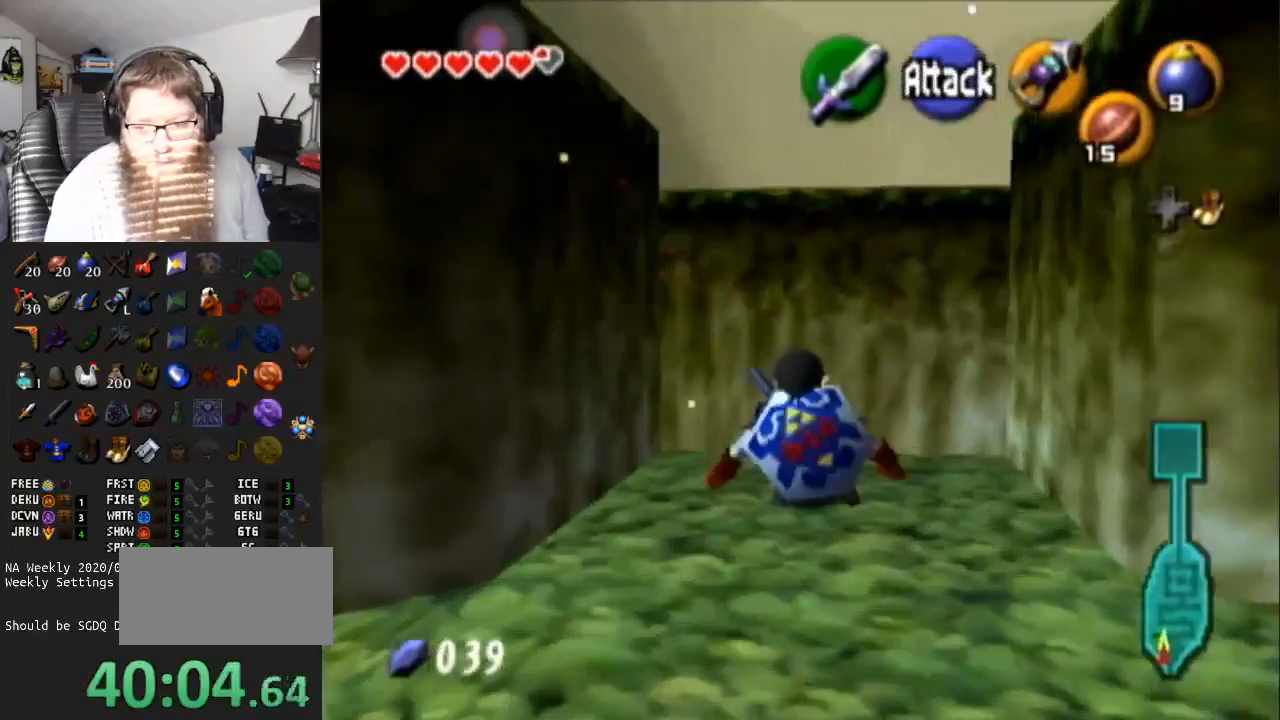
Gameplay with a controller (Nintendo layout); each line is a JSON object with the inputs held at the frame after it. "events" lists button and stick changes between this image and that frame as [ms after this image, input, new state], when the widget could be followed in between. Not read: L3 R3.
{"buttons": [], "left_stick": "up", "right_stick": "center", "events": [[133, "left_stick", "up-right"], [233, "left_stick", "up"]]}
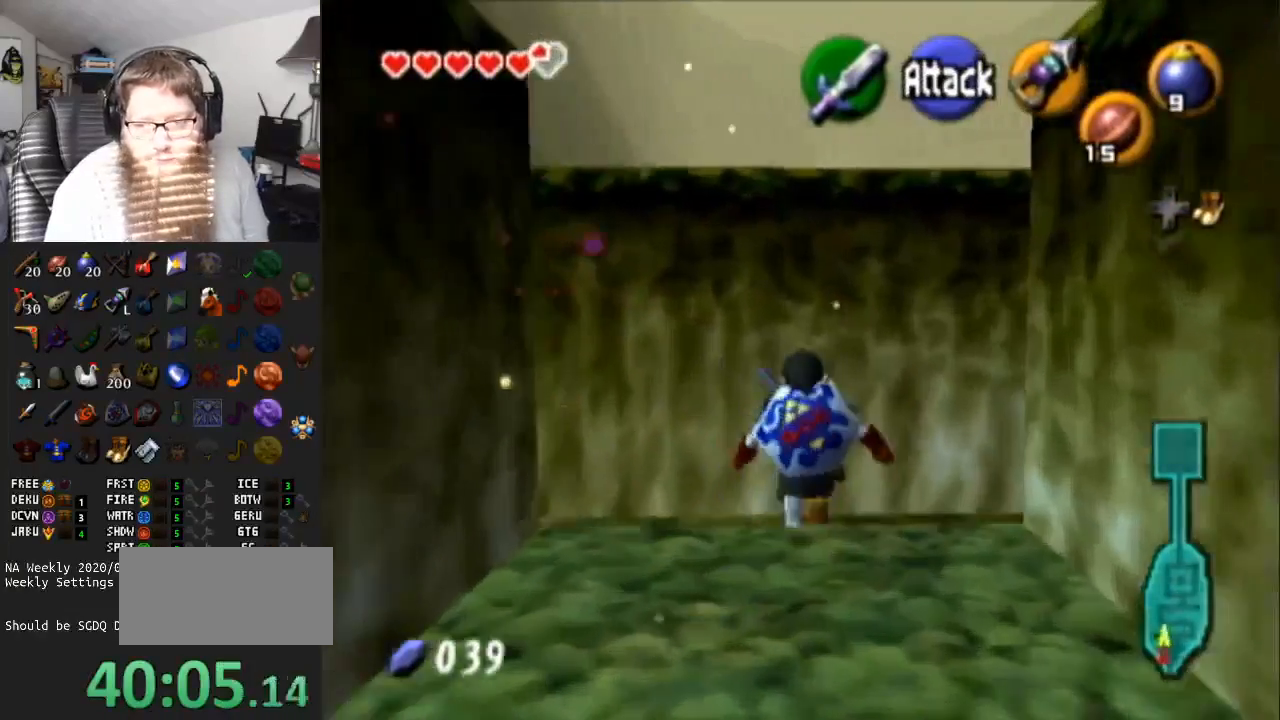
{"buttons": [], "left_stick": "up", "right_stick": "center", "events": [[117, "L1", "down"], [117, "left_stick", "center"], [217, "left_stick", "down"], [267, "A", "down"], [383, "left_stick", "center"], [417, "A", "up"], [417, "L1", "up"], [467, "left_stick", "up"]]}
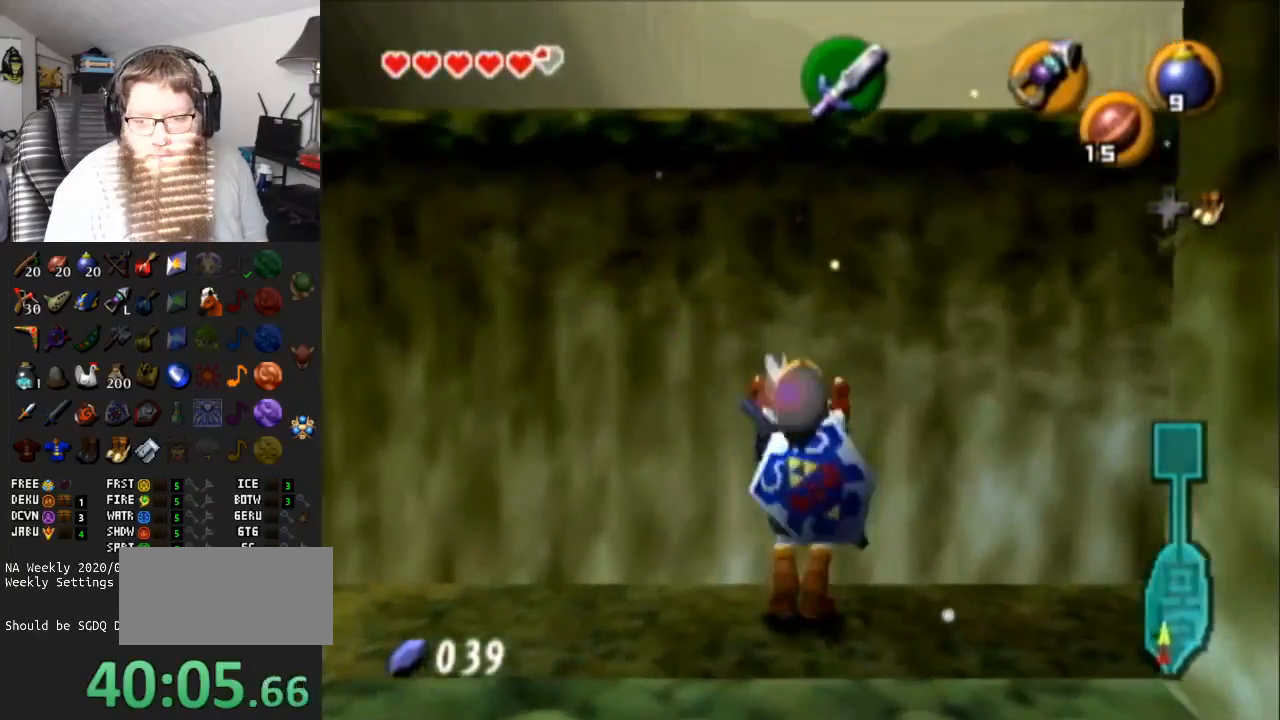
{"buttons": [], "left_stick": "up", "right_stick": "center", "events": []}
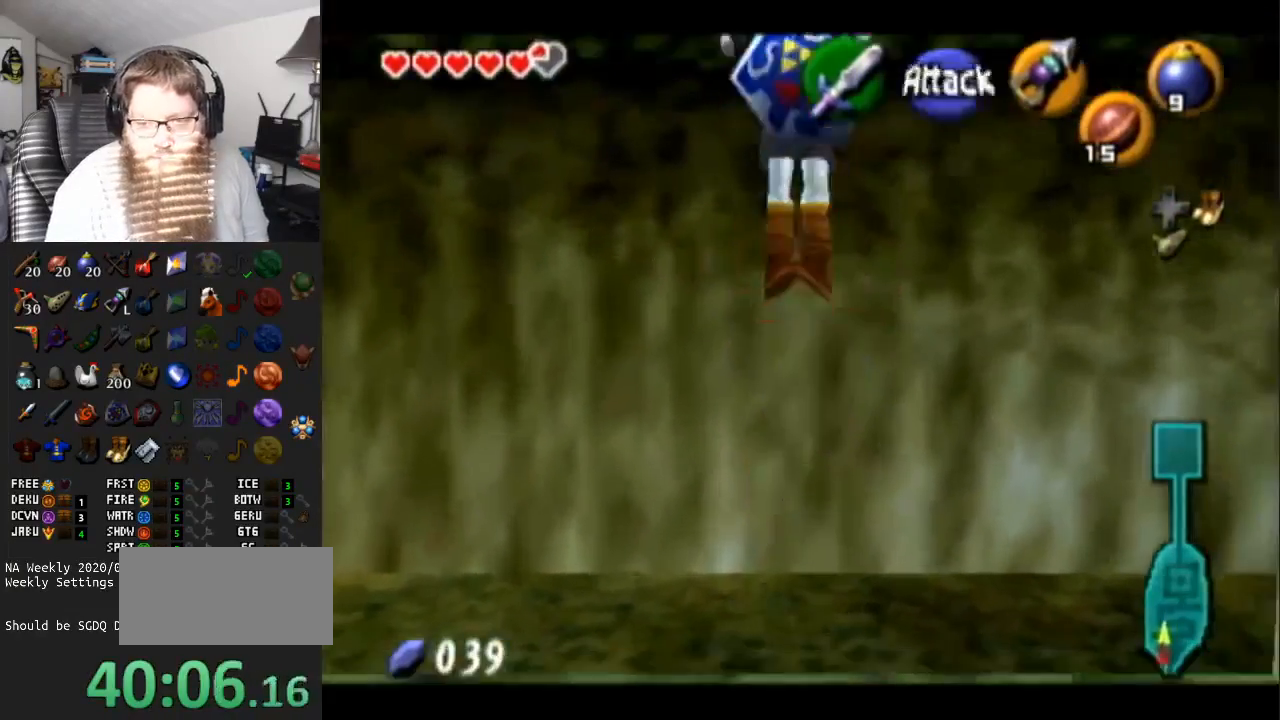
{"buttons": [], "left_stick": "center", "right_stick": "center", "events": [[200, "left_stick", "center"]]}
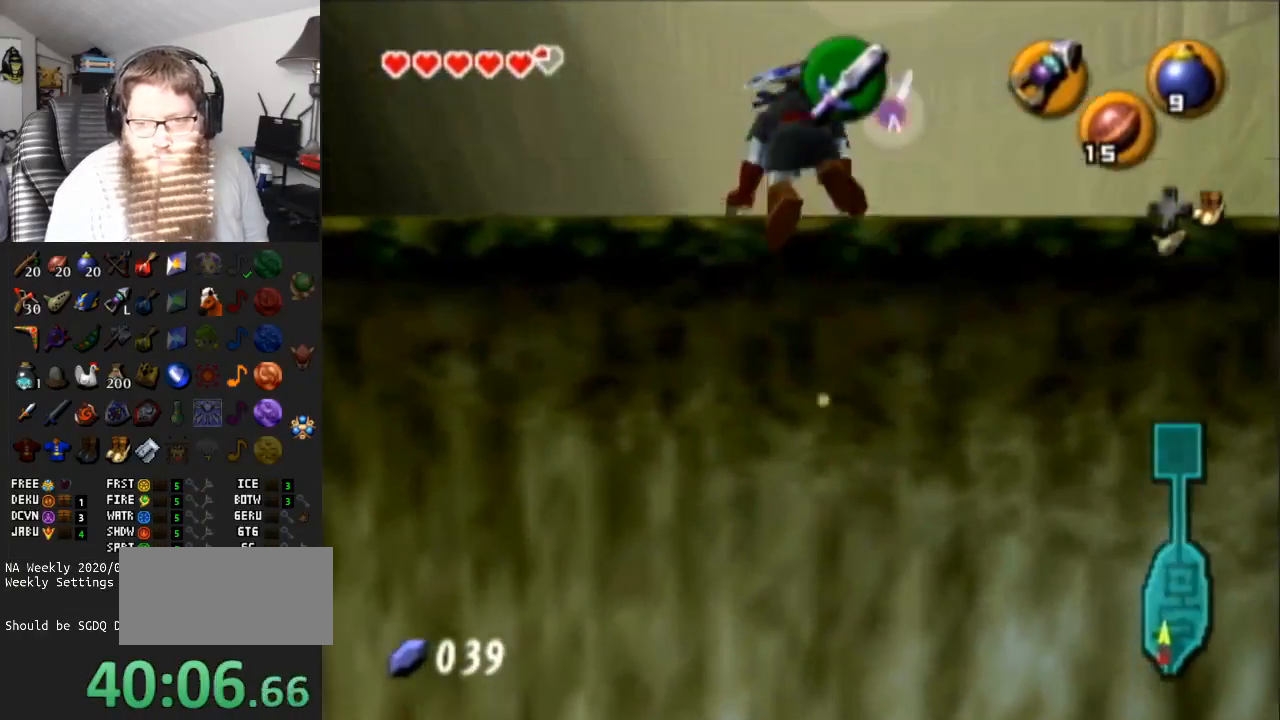
{"buttons": [], "left_stick": "up-right", "right_stick": "center", "events": [[83, "left_stick", "up-right"]]}
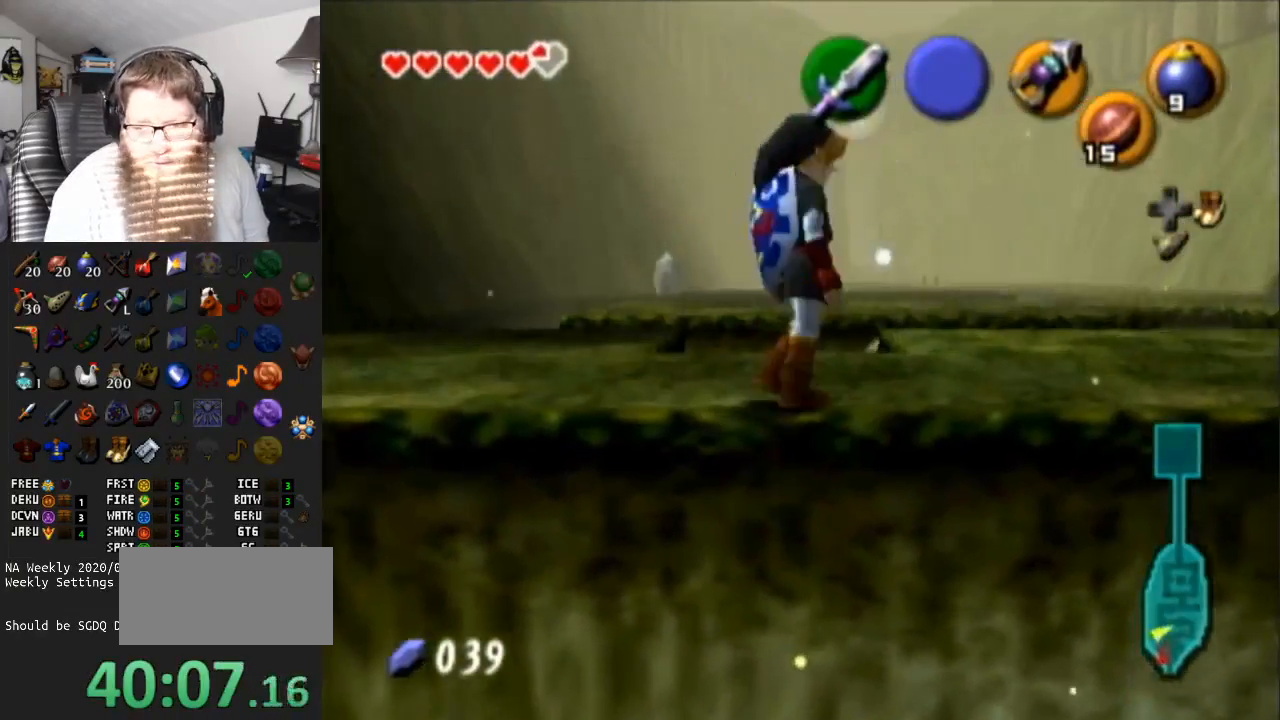
{"buttons": [], "left_stick": "up-right", "right_stick": "center", "events": []}
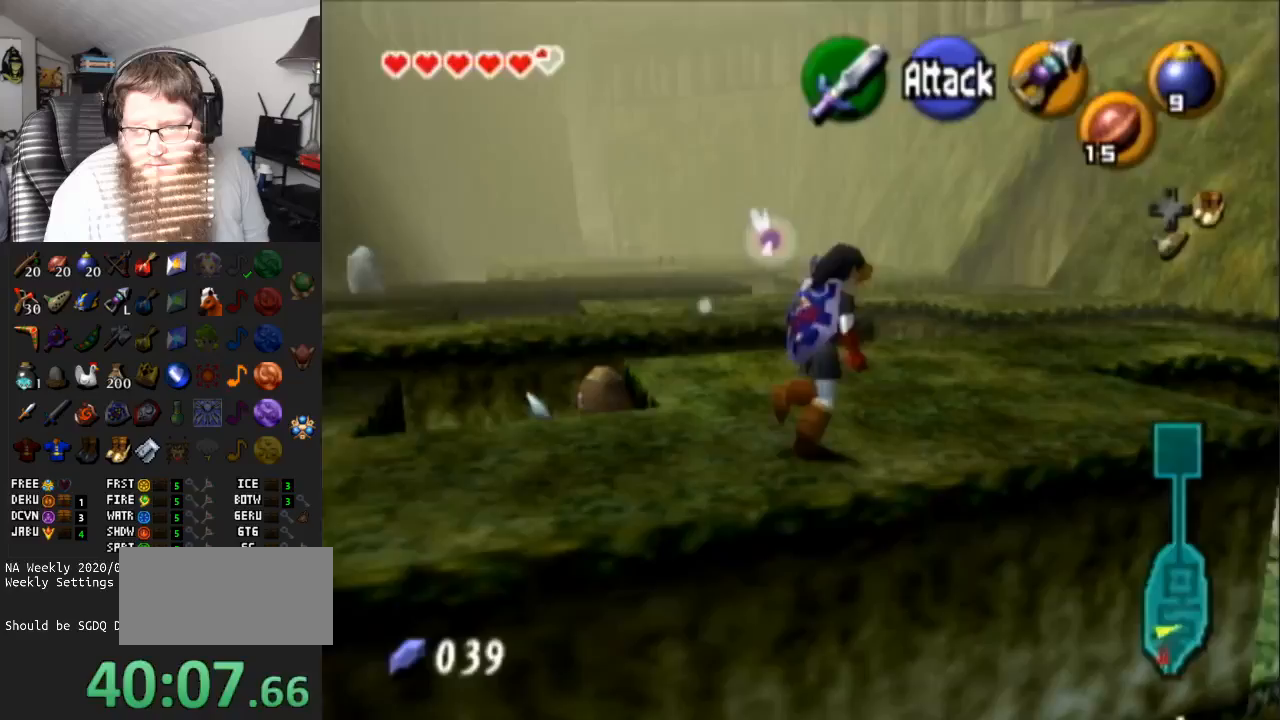
{"buttons": ["A"], "left_stick": "up-right", "right_stick": "center", "events": [[100, "A", "down"]]}
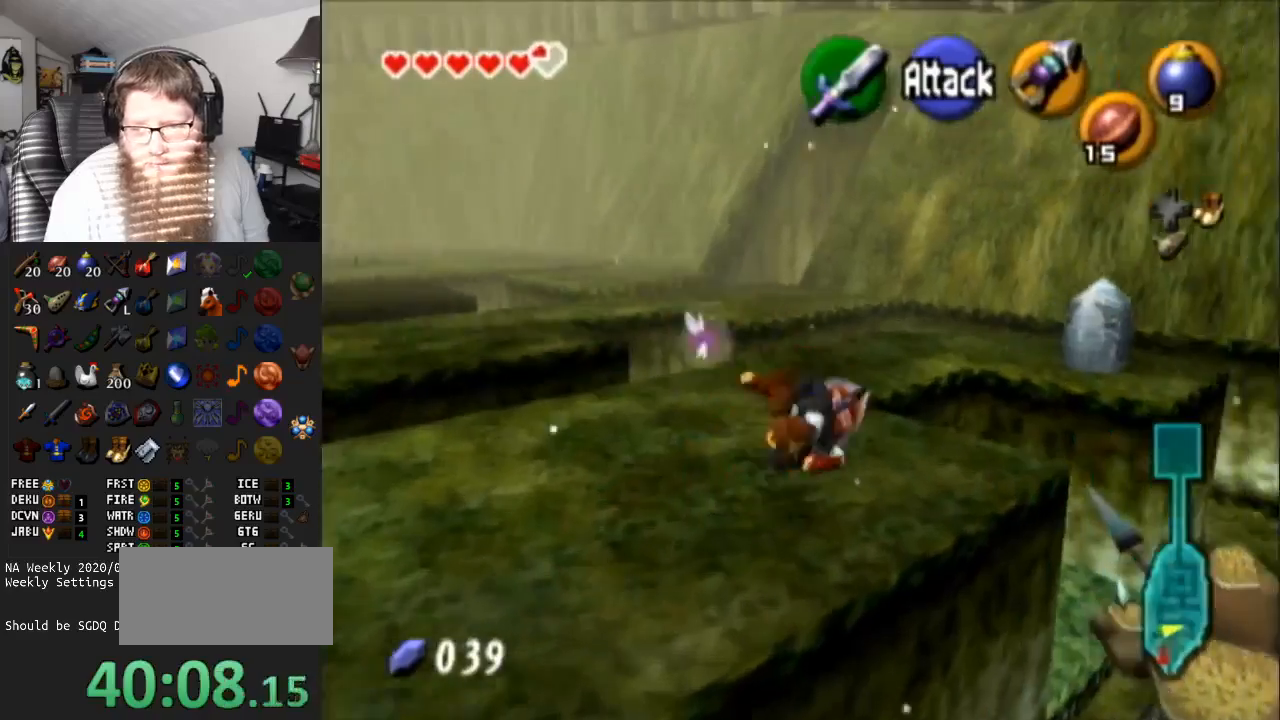
{"buttons": [], "left_stick": "up-right", "right_stick": "center", "events": [[17, "left_stick", "up"], [50, "A", "up"], [400, "left_stick", "up-right"]]}
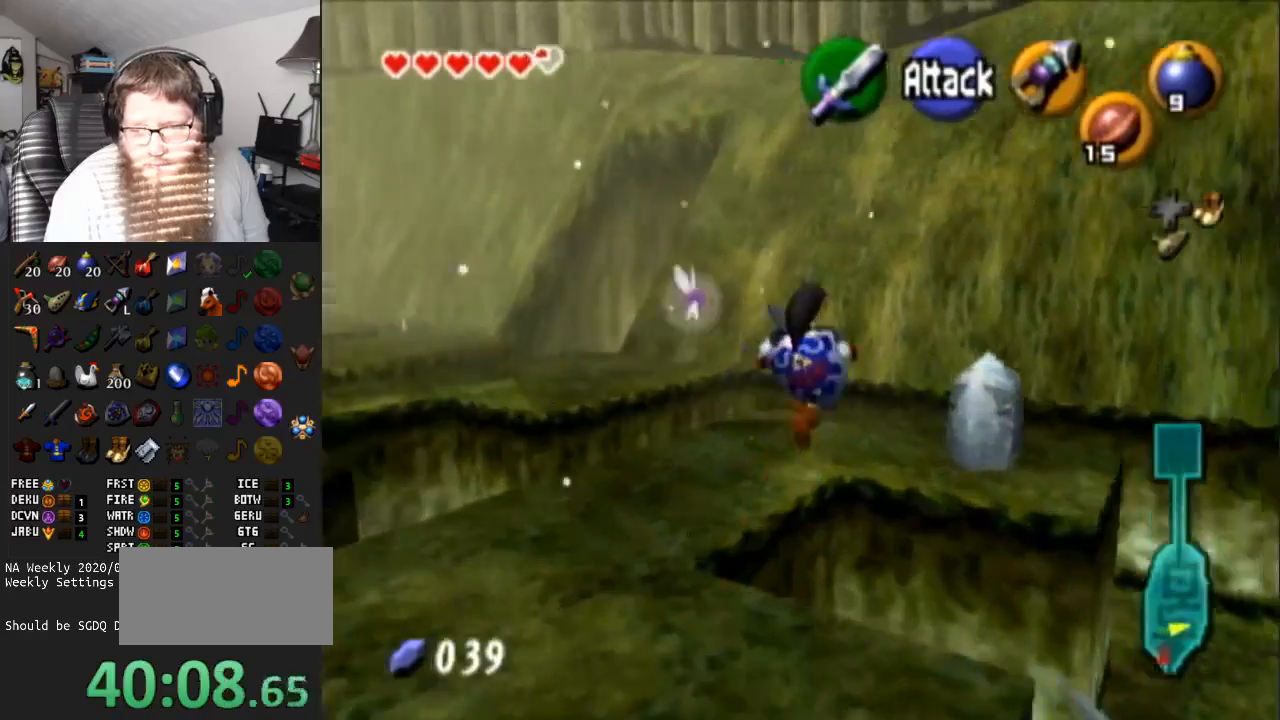
{"buttons": ["A", "L1"], "left_stick": "center", "right_stick": "center", "events": [[17, "left_stick", "center"], [200, "left_stick", "down-right"], [333, "left_stick", "right"], [417, "L1", "down"], [433, "left_stick", "center"], [500, "A", "down"]]}
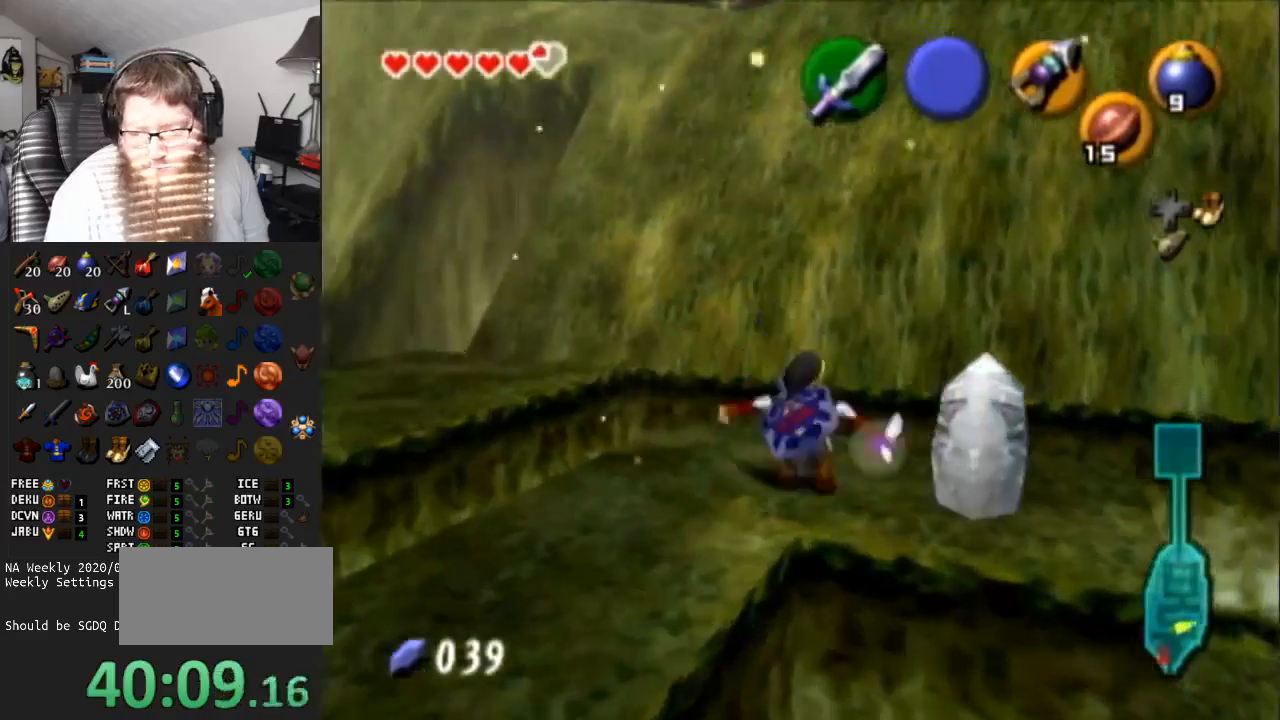
{"buttons": [], "left_stick": "center", "right_stick": "center", "events": [[100, "A", "up"], [167, "A", "down"], [283, "A", "up"], [350, "L1", "up"]]}
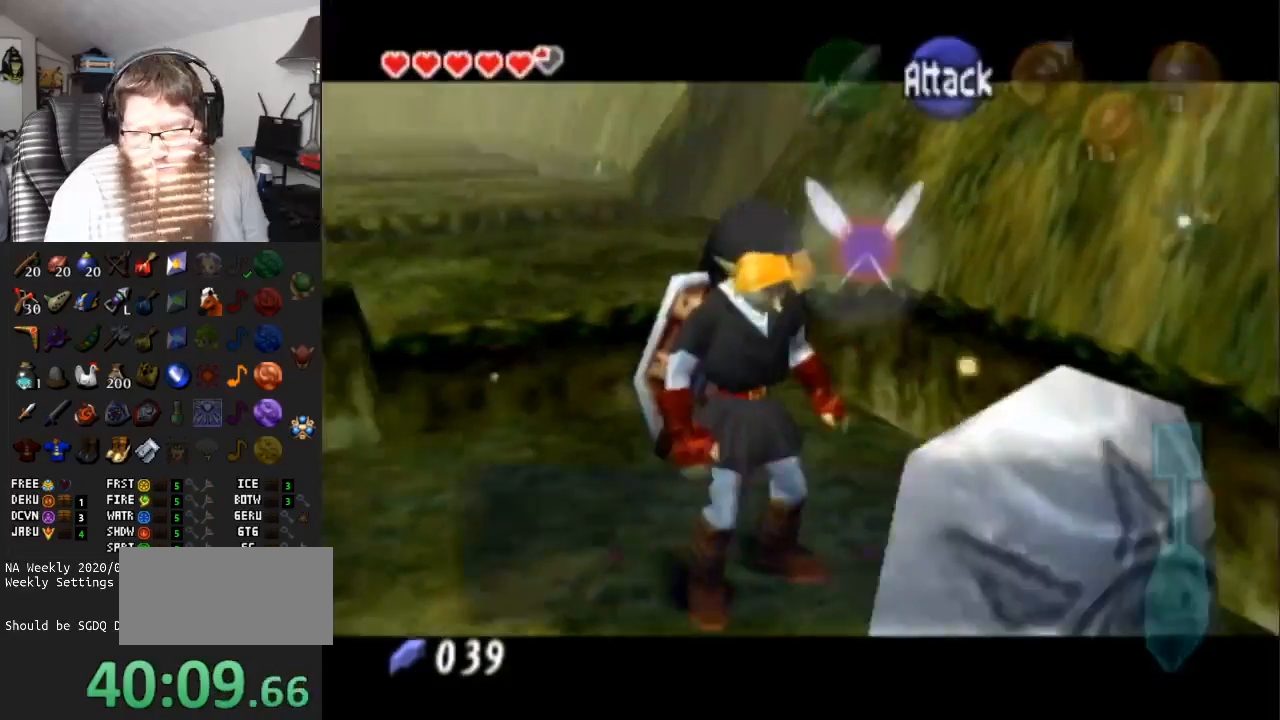
{"buttons": [], "left_stick": "center", "right_stick": "center", "events": []}
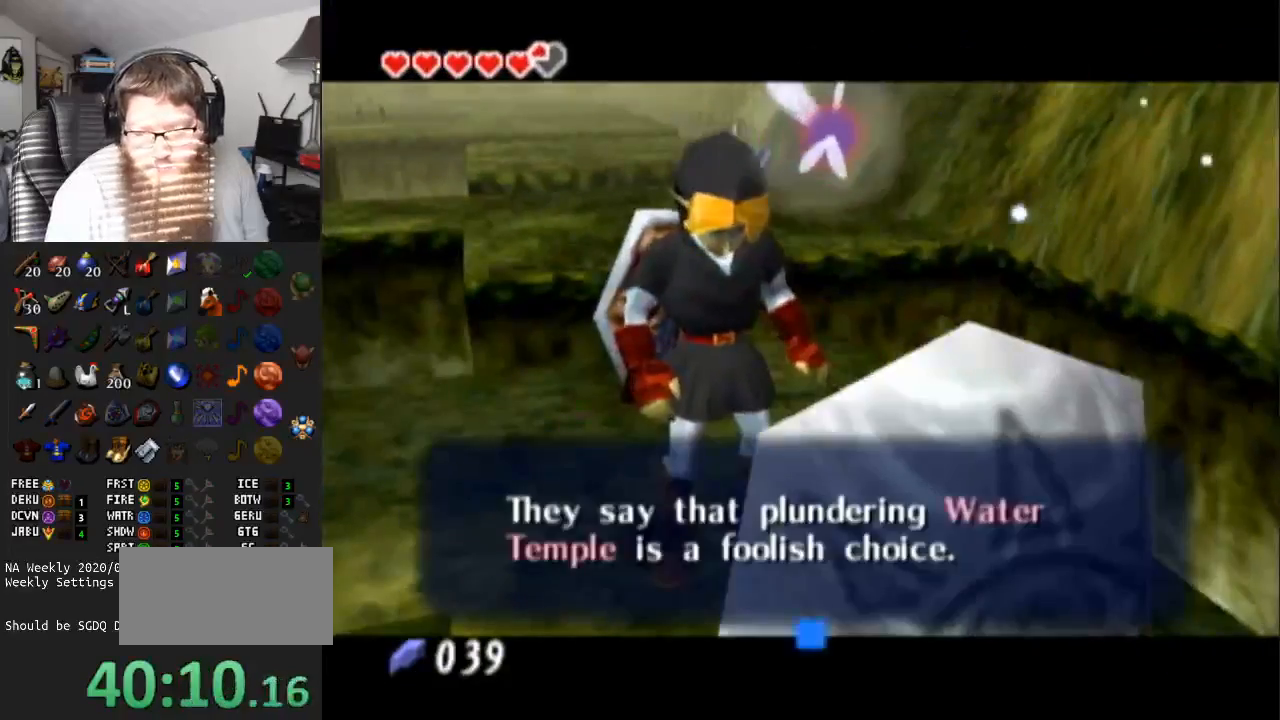
{"buttons": [], "left_stick": "up-left", "right_stick": "center", "events": [[217, "B", "down"], [317, "left_stick", "up-left"], [350, "B", "up"]]}
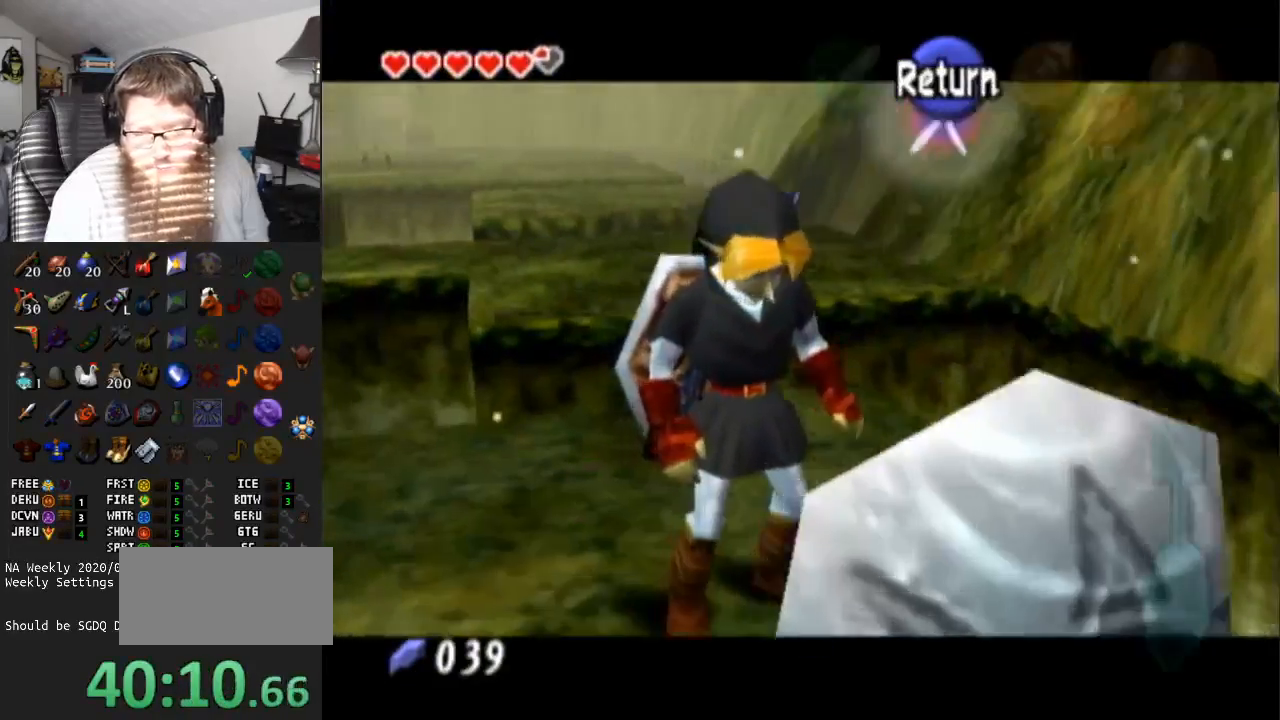
{"buttons": [], "left_stick": "up-left", "right_stick": "center", "events": [[250, "DPAD_RIGHT", "down"], [350, "DPAD_RIGHT", "up"]]}
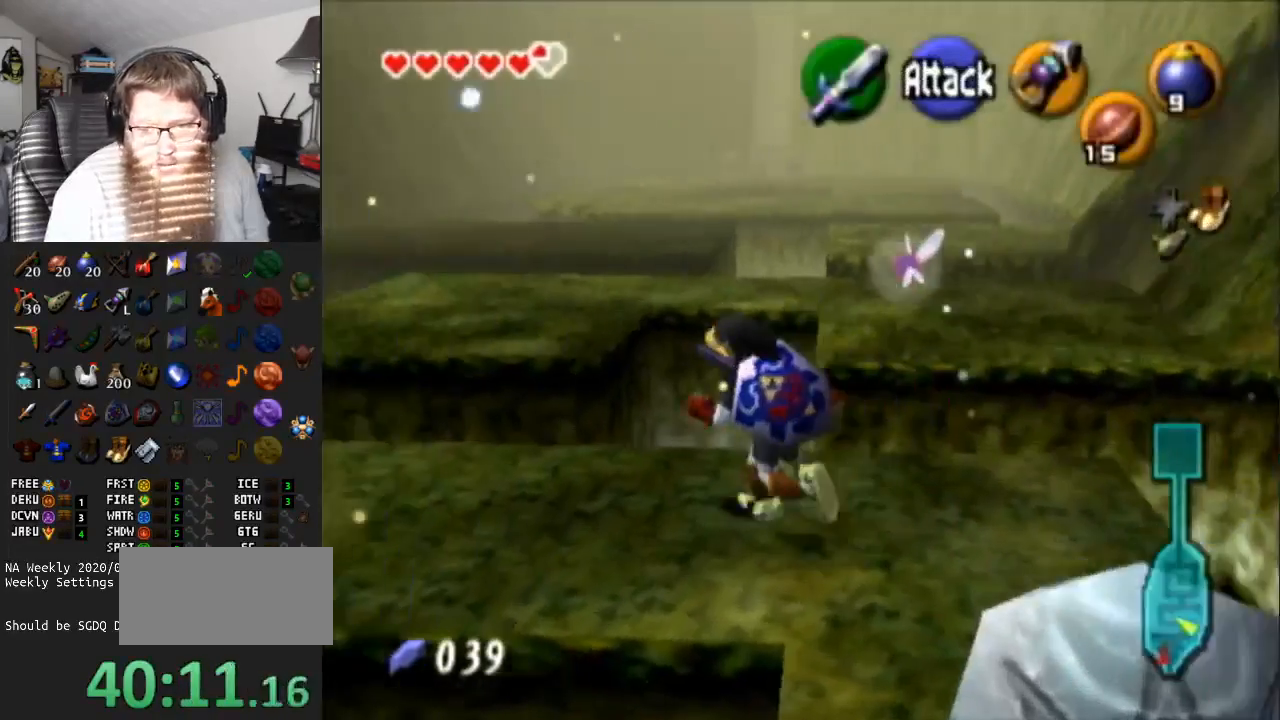
{"buttons": ["A"], "left_stick": "up", "right_stick": "center", "events": [[183, "left_stick", "up"], [300, "A", "down"]]}
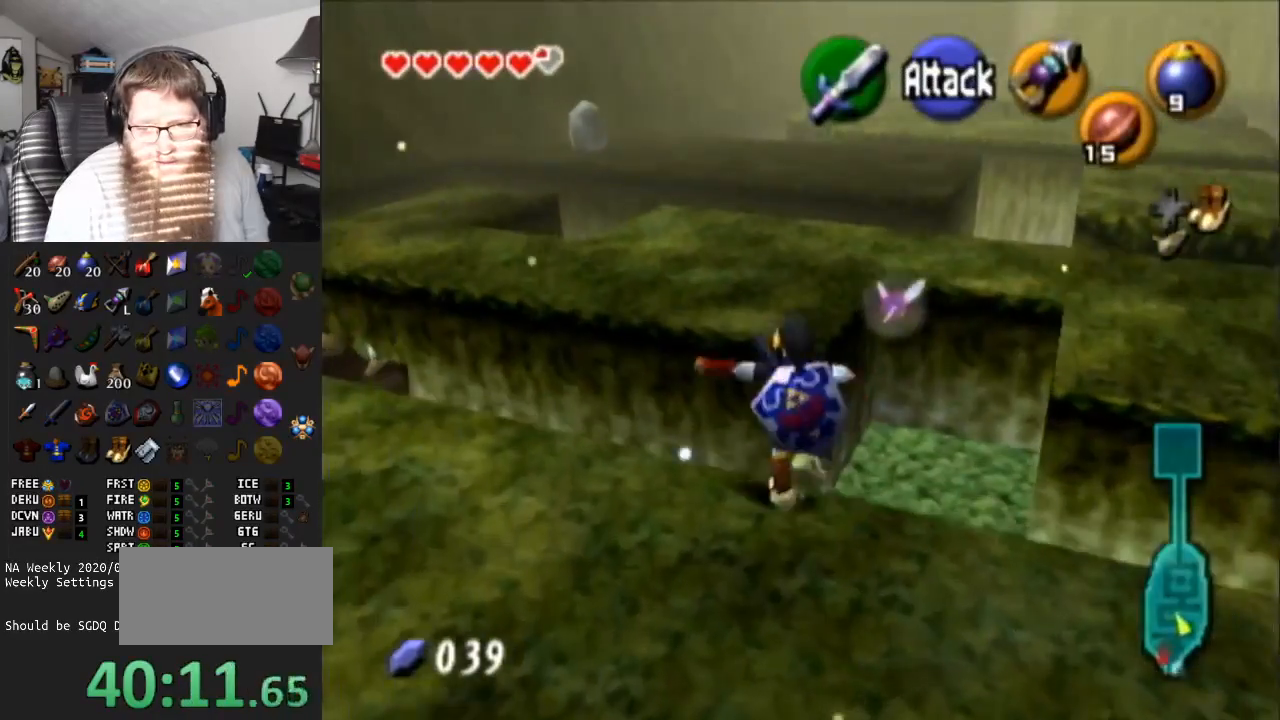
{"buttons": ["A"], "left_stick": "up", "right_stick": "center", "events": [[200, "A", "up"], [500, "A", "down"]]}
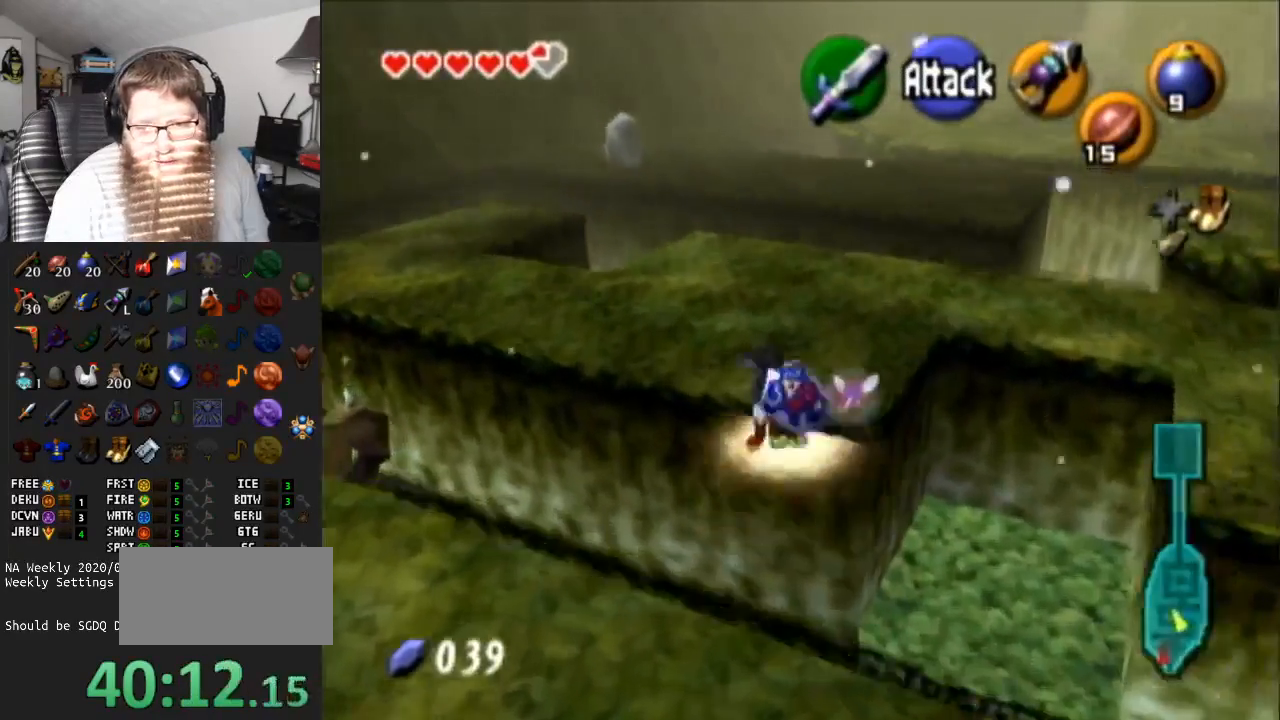
{"buttons": [], "left_stick": "up", "right_stick": "center", "events": [[383, "A", "up"]]}
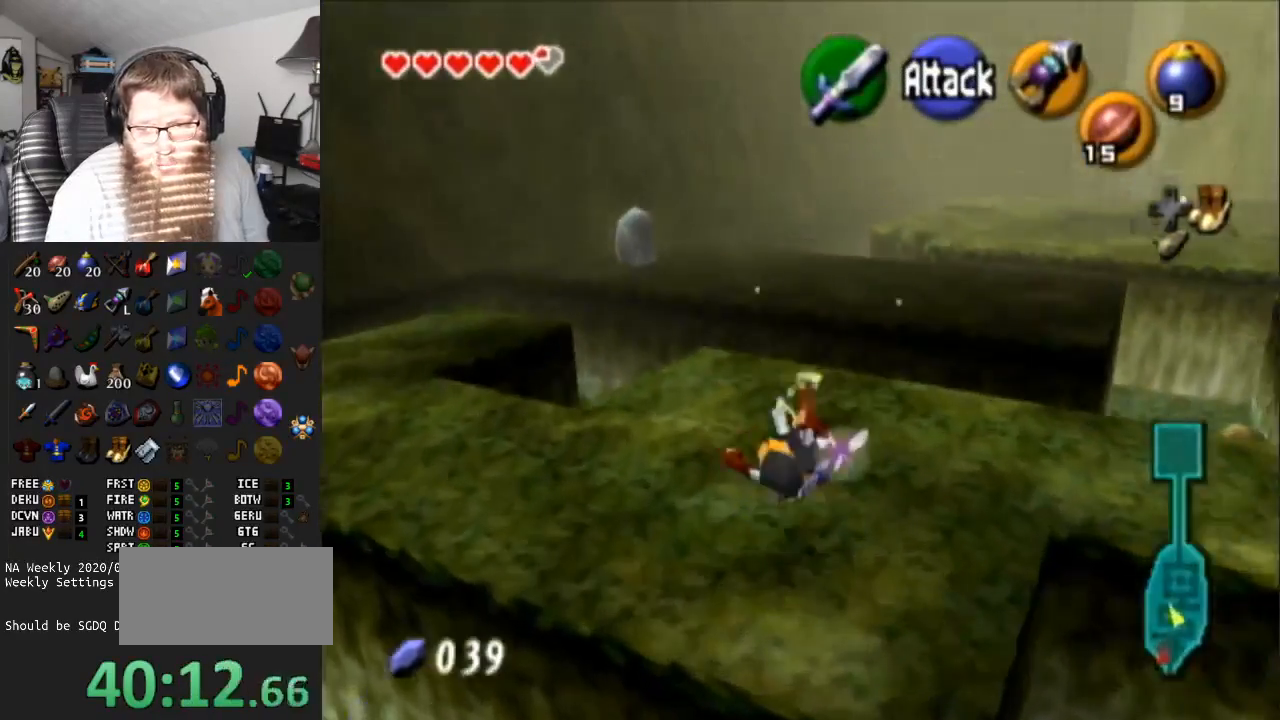
{"buttons": ["A"], "left_stick": "up", "right_stick": "center", "events": [[133, "A", "down"]]}
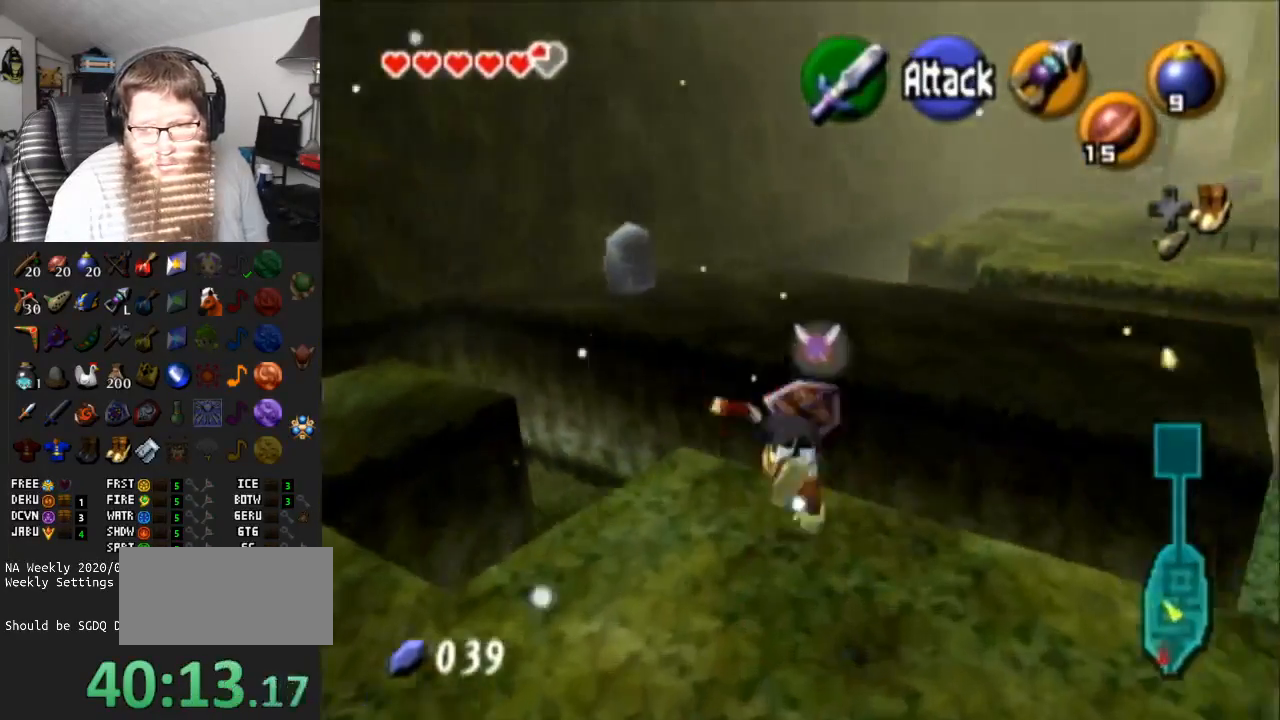
{"buttons": ["A"], "left_stick": "up-left", "right_stick": "center", "events": [[100, "A", "up"], [100, "left_stick", "up-left"], [350, "A", "down"]]}
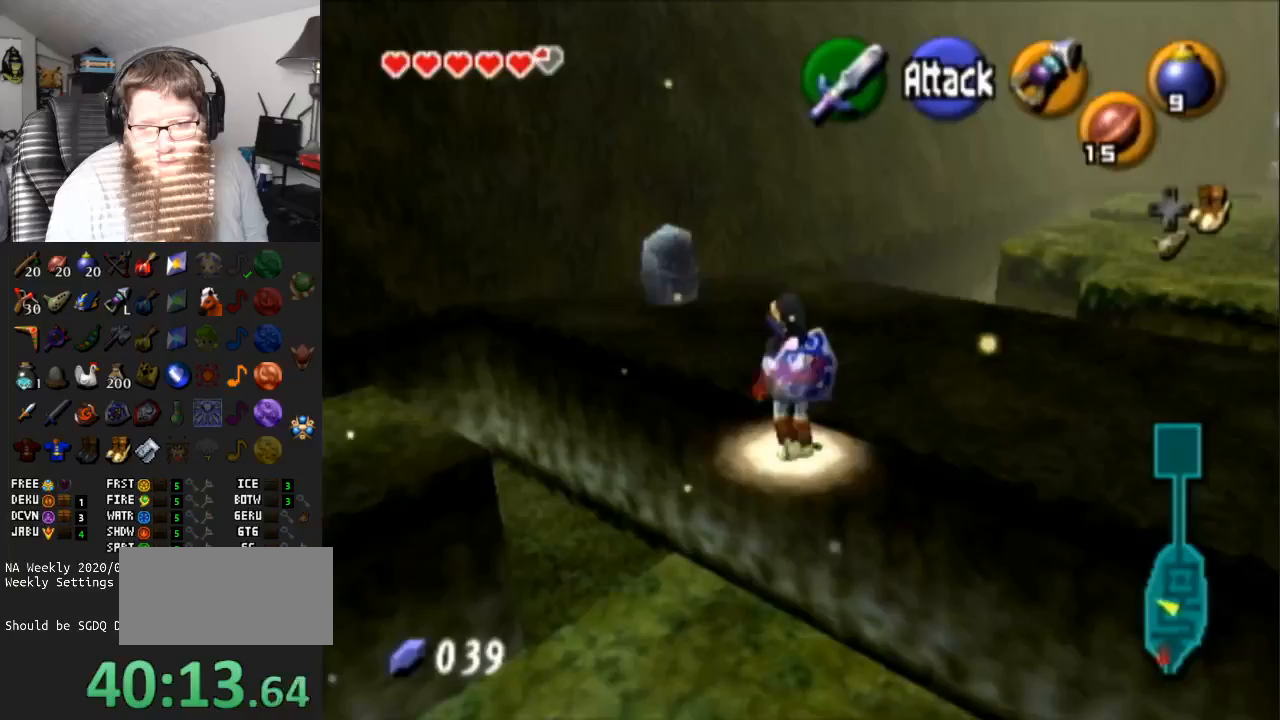
{"buttons": [], "left_stick": "up", "right_stick": "center", "events": [[150, "left_stick", "up"], [283, "A", "up"]]}
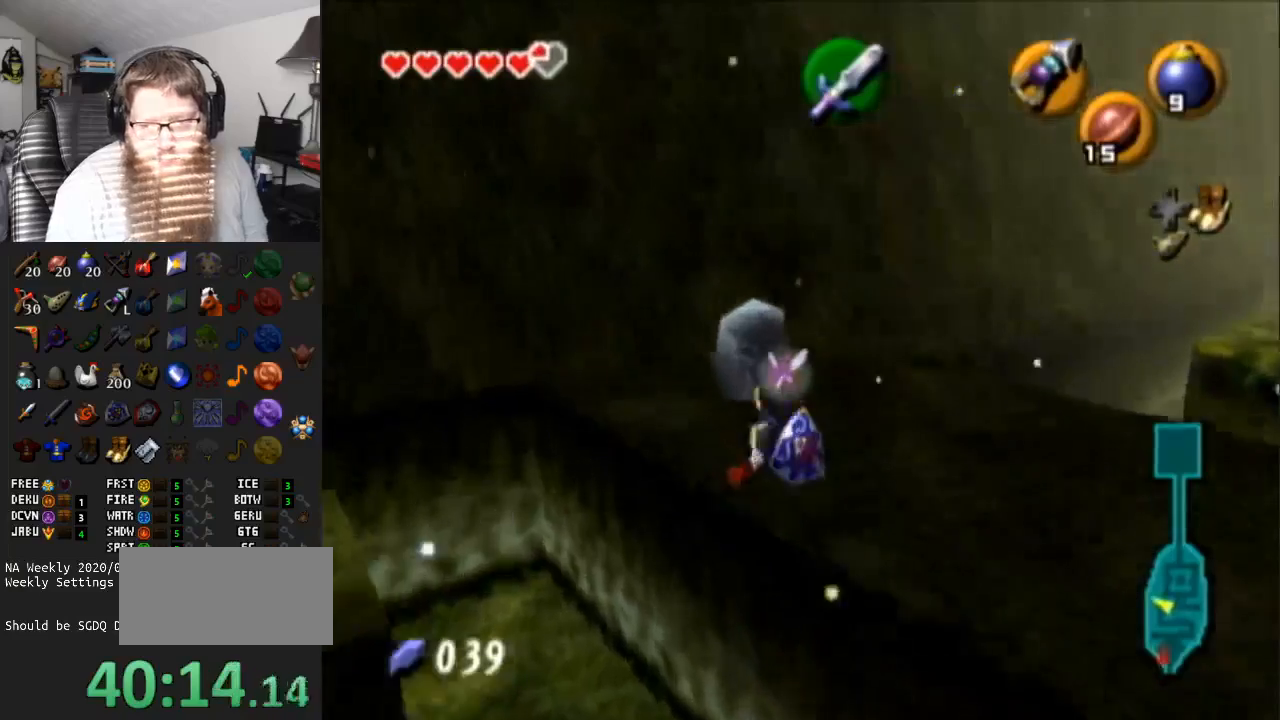
{"buttons": ["L1"], "left_stick": "center", "right_stick": "center", "events": [[17, "L1", "down"], [117, "A", "down"], [117, "left_stick", "center"], [250, "A", "up"], [300, "A", "down"], [417, "A", "up"]]}
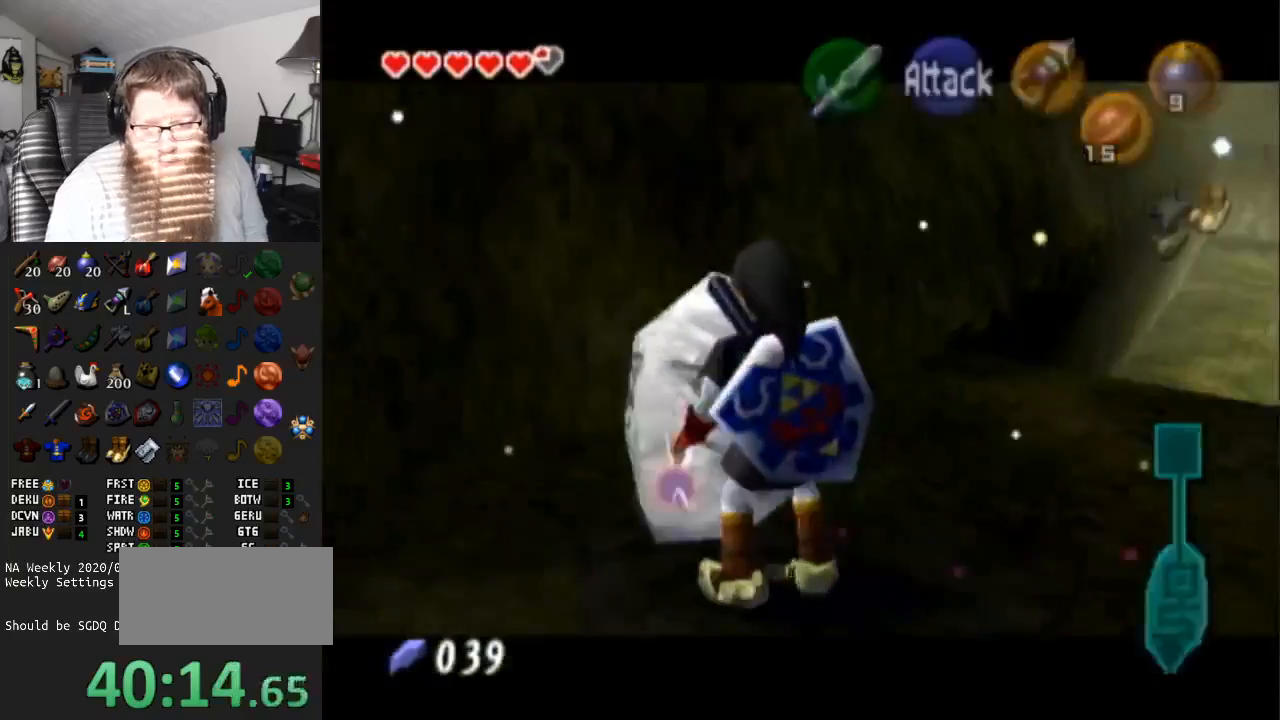
{"buttons": [], "left_stick": "center", "right_stick": "center", "events": [[50, "L1", "up"]]}
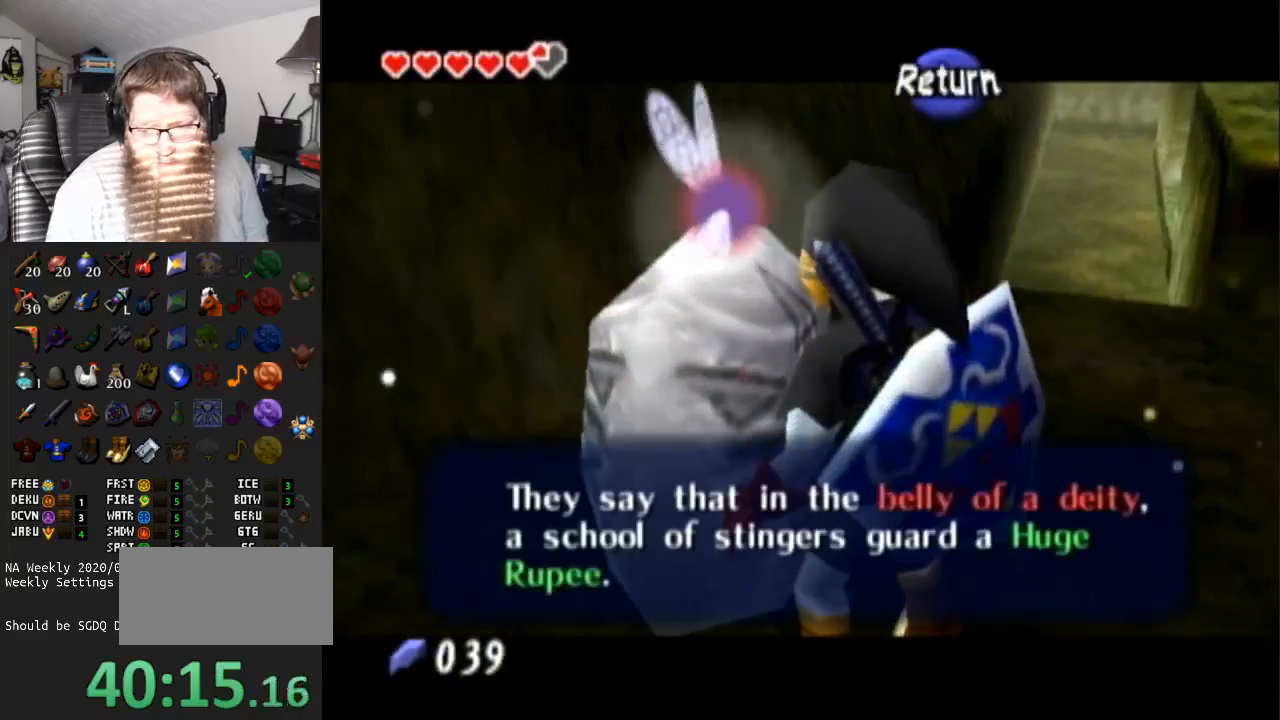
{"buttons": [], "left_stick": "right", "right_stick": "center", "events": [[50, "left_stick", "up-right"], [100, "left_stick", "right"]]}
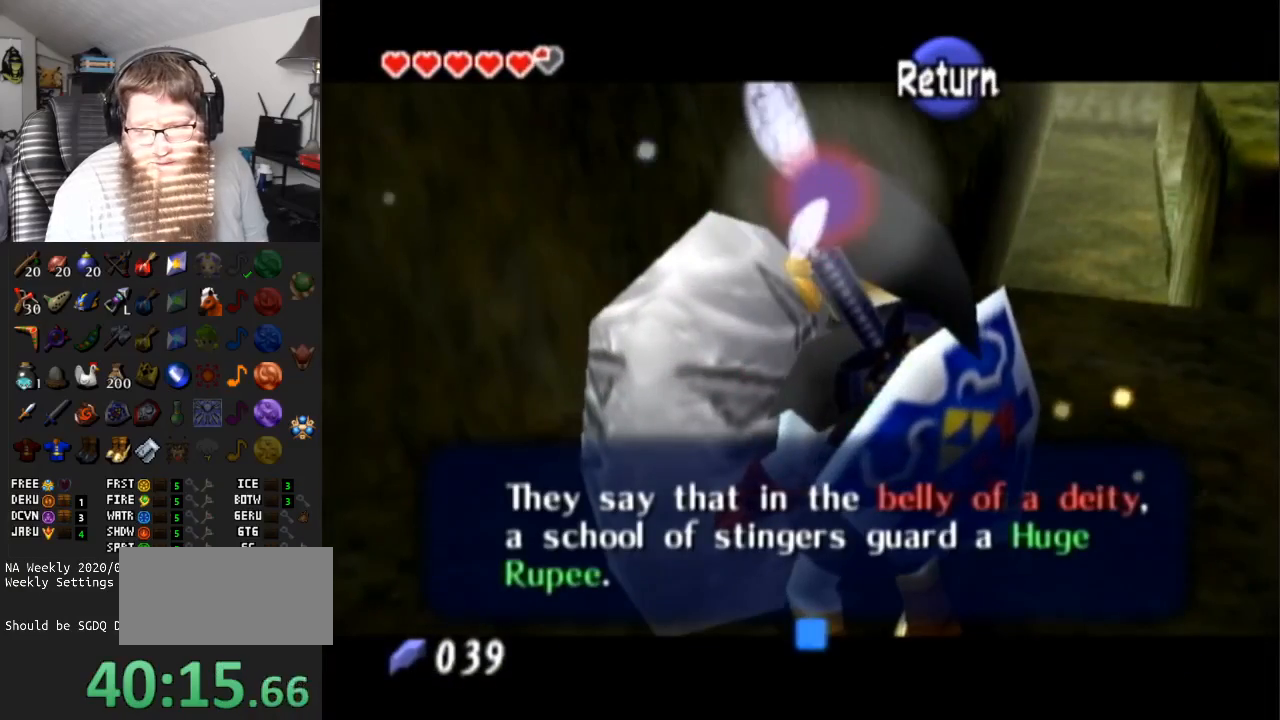
{"buttons": [], "left_stick": "right", "right_stick": "center", "events": []}
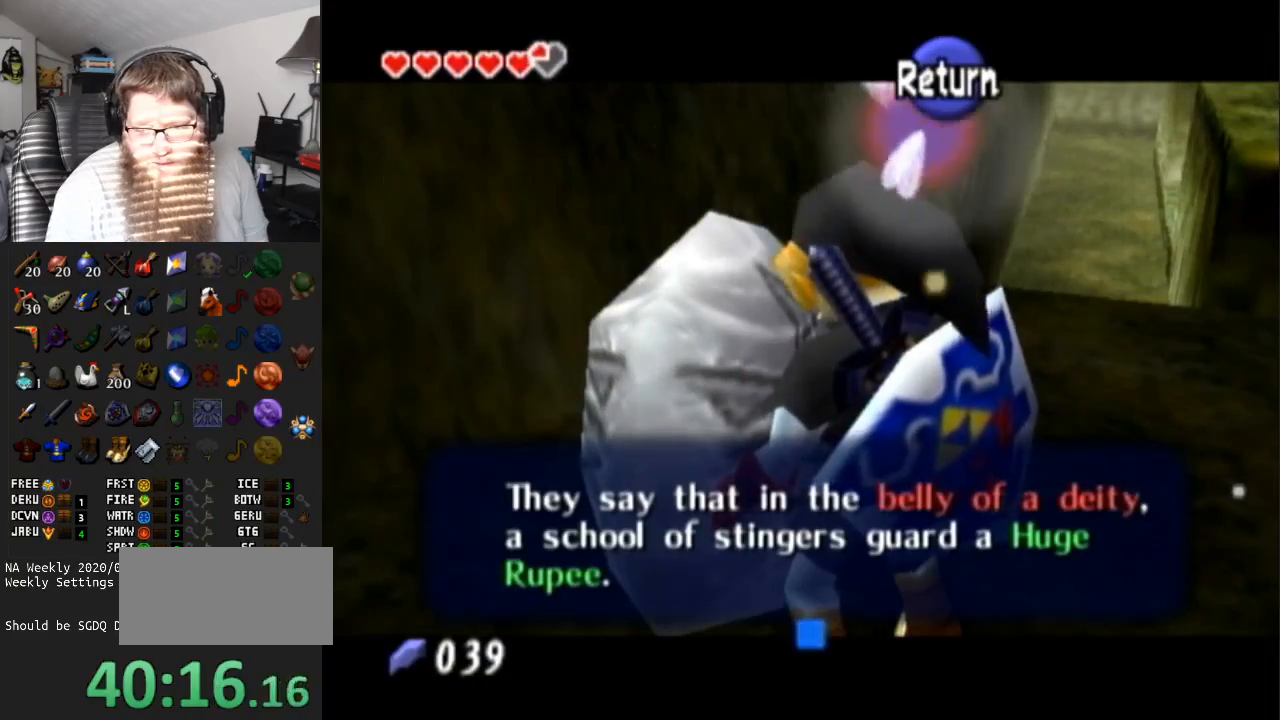
{"buttons": [], "left_stick": "right", "right_stick": "center", "events": [[83, "B", "down"], [217, "B", "up"]]}
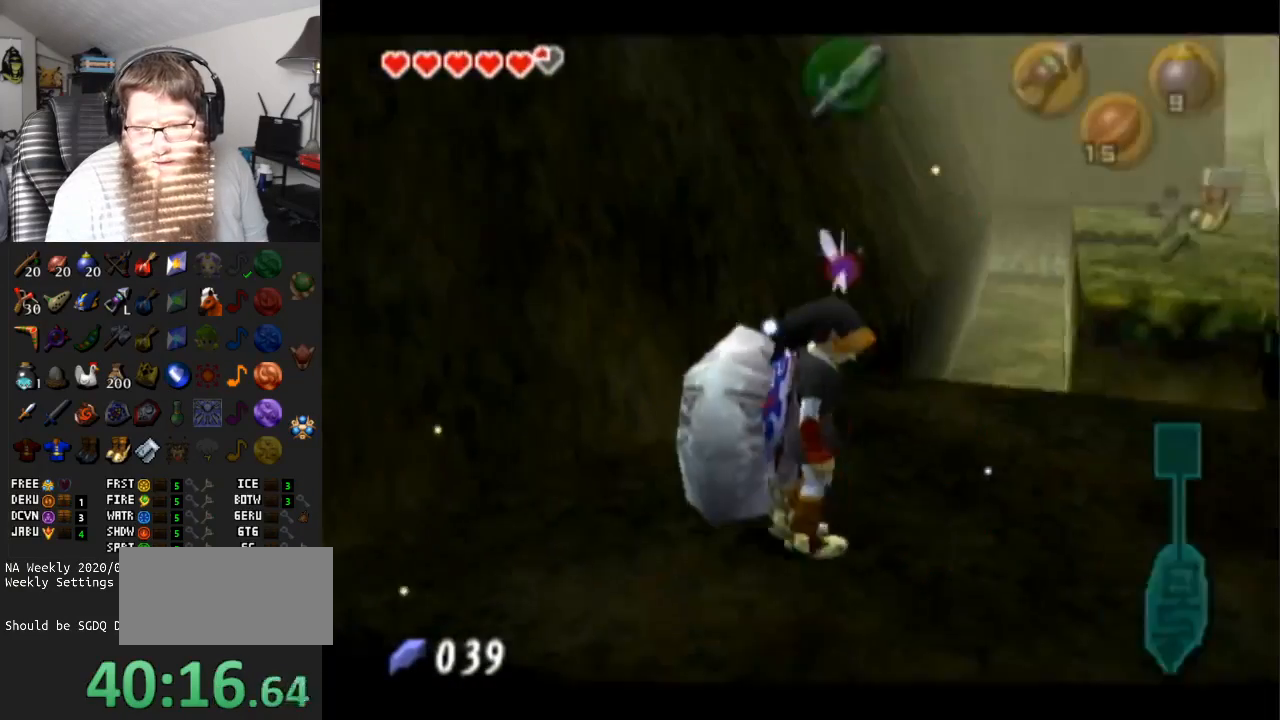
{"buttons": [], "left_stick": "up-right", "right_stick": "center", "events": [[300, "left_stick", "up-right"]]}
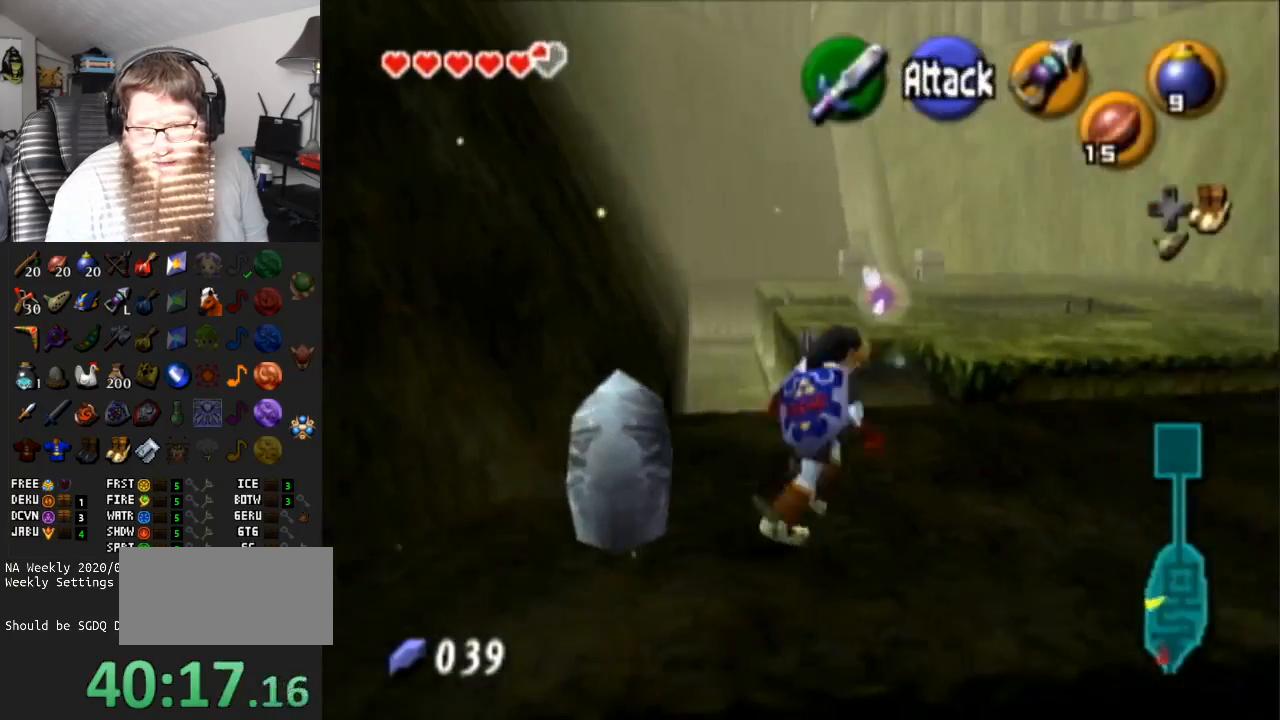
{"buttons": ["A"], "left_stick": "up", "right_stick": "center", "events": [[83, "left_stick", "up"], [283, "A", "down"]]}
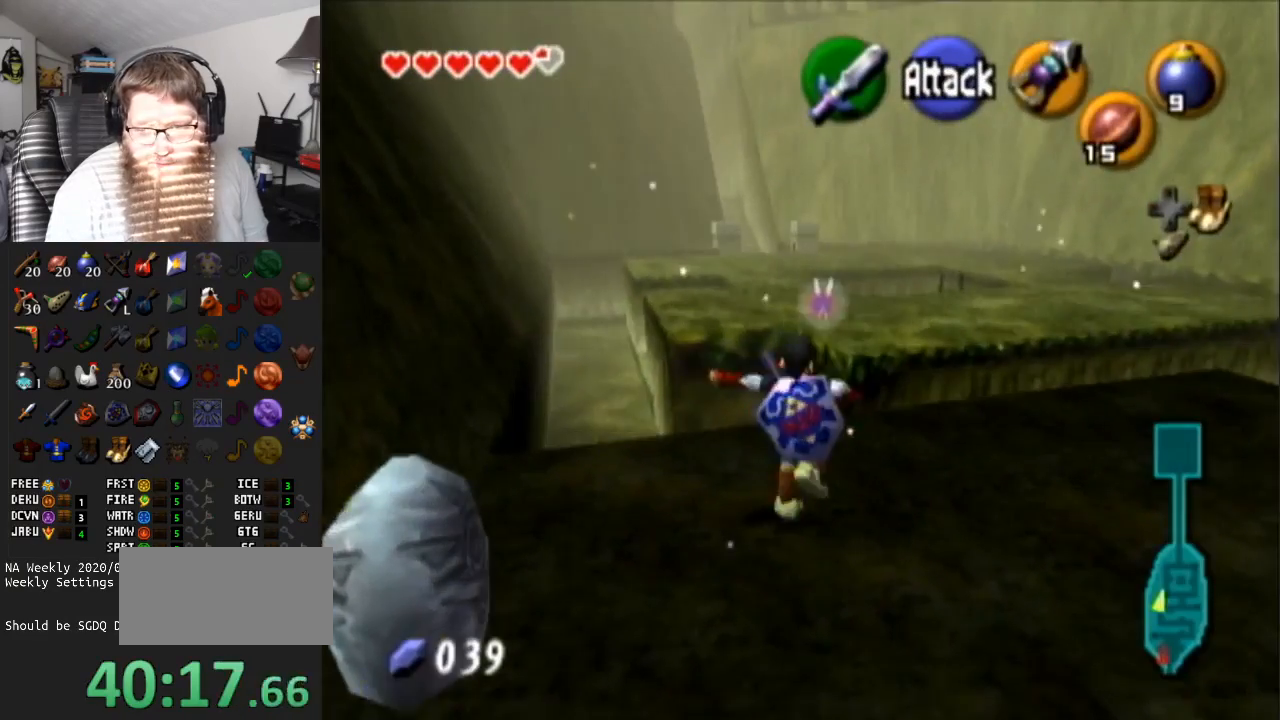
{"buttons": ["A"], "left_stick": "up", "right_stick": "center", "events": [[200, "A", "up"], [417, "A", "down"]]}
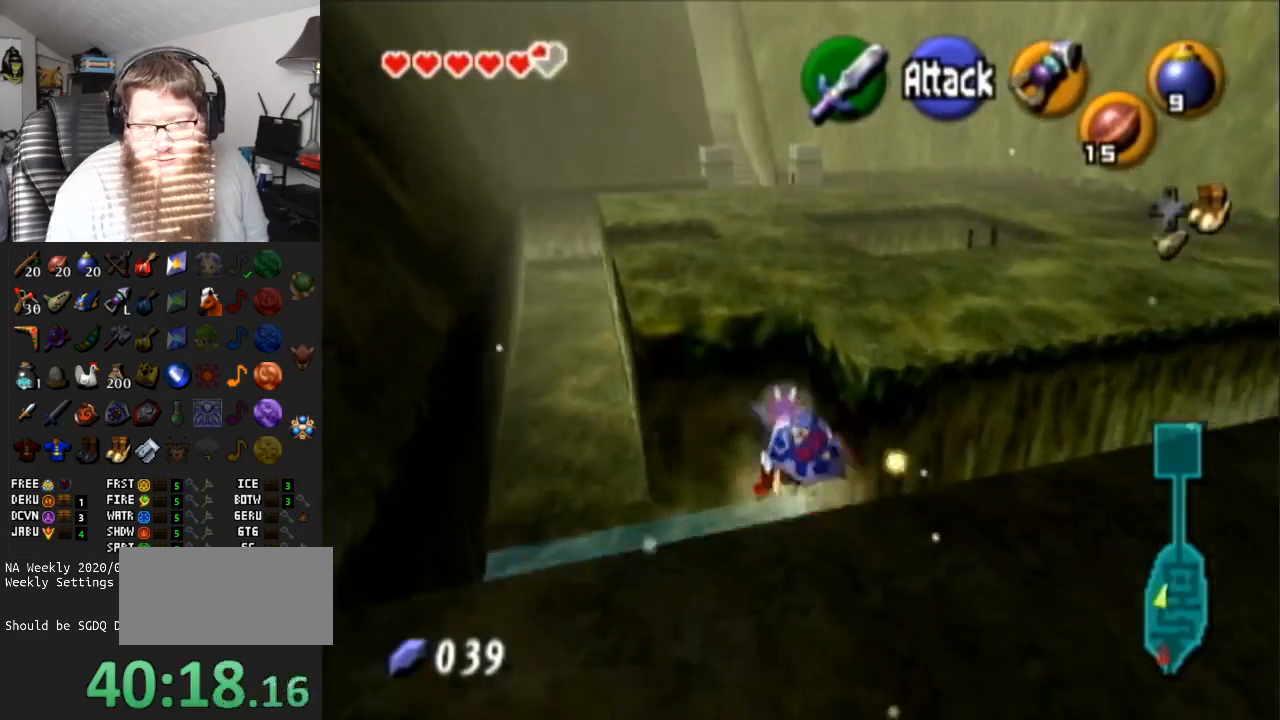
{"buttons": [], "left_stick": "up", "right_stick": "center", "events": [[400, "A", "up"]]}
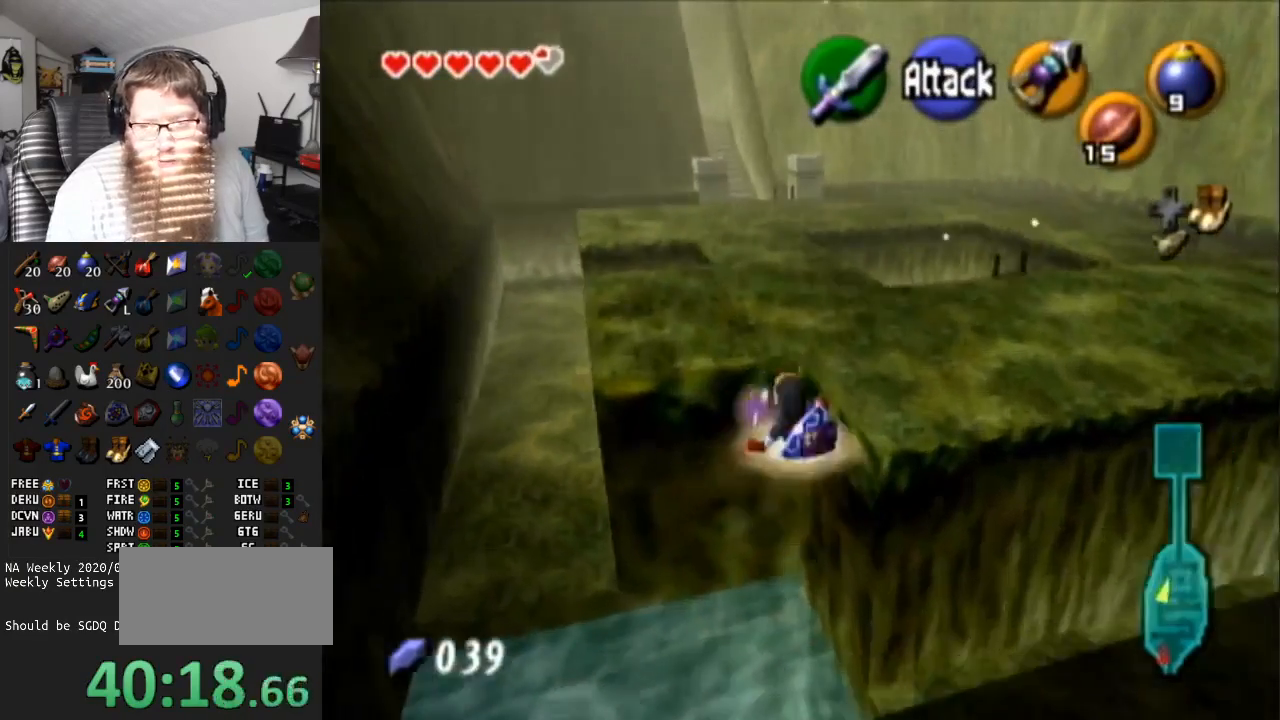
{"buttons": ["A"], "left_stick": "up", "right_stick": "center", "events": [[200, "A", "down"]]}
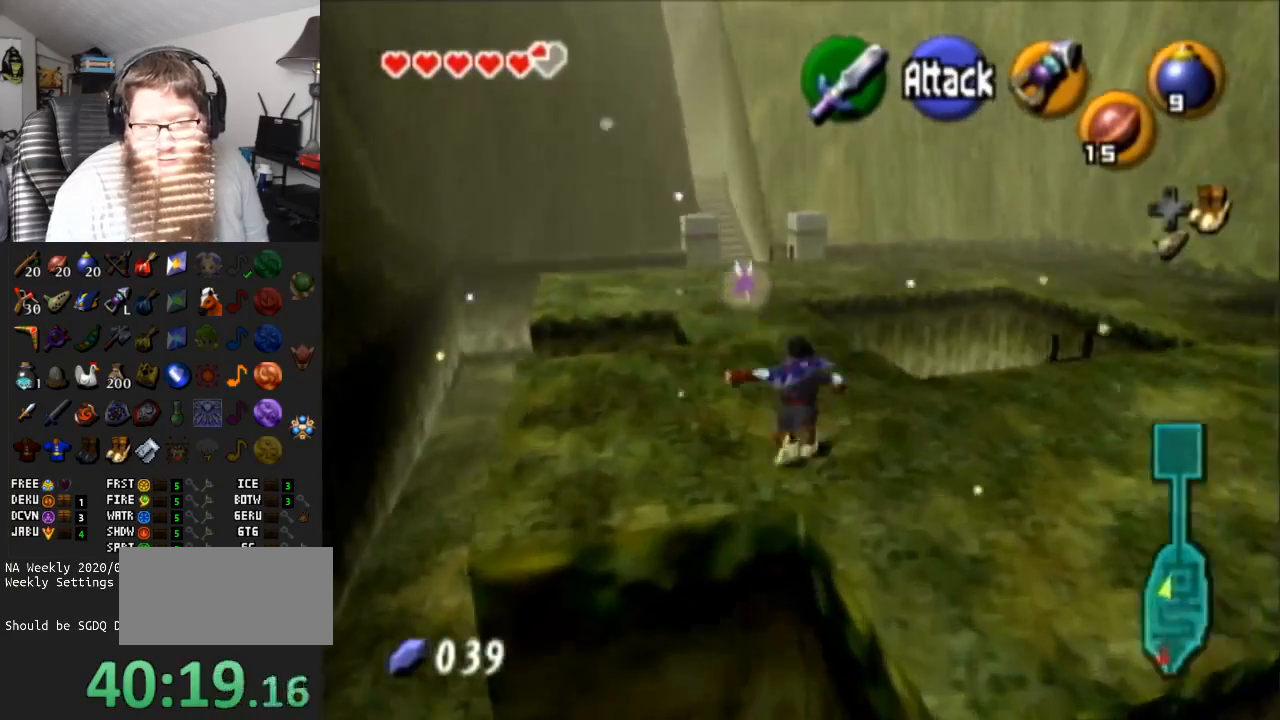
{"buttons": ["A"], "left_stick": "up", "right_stick": "center", "events": [[167, "A", "up"], [433, "A", "down"]]}